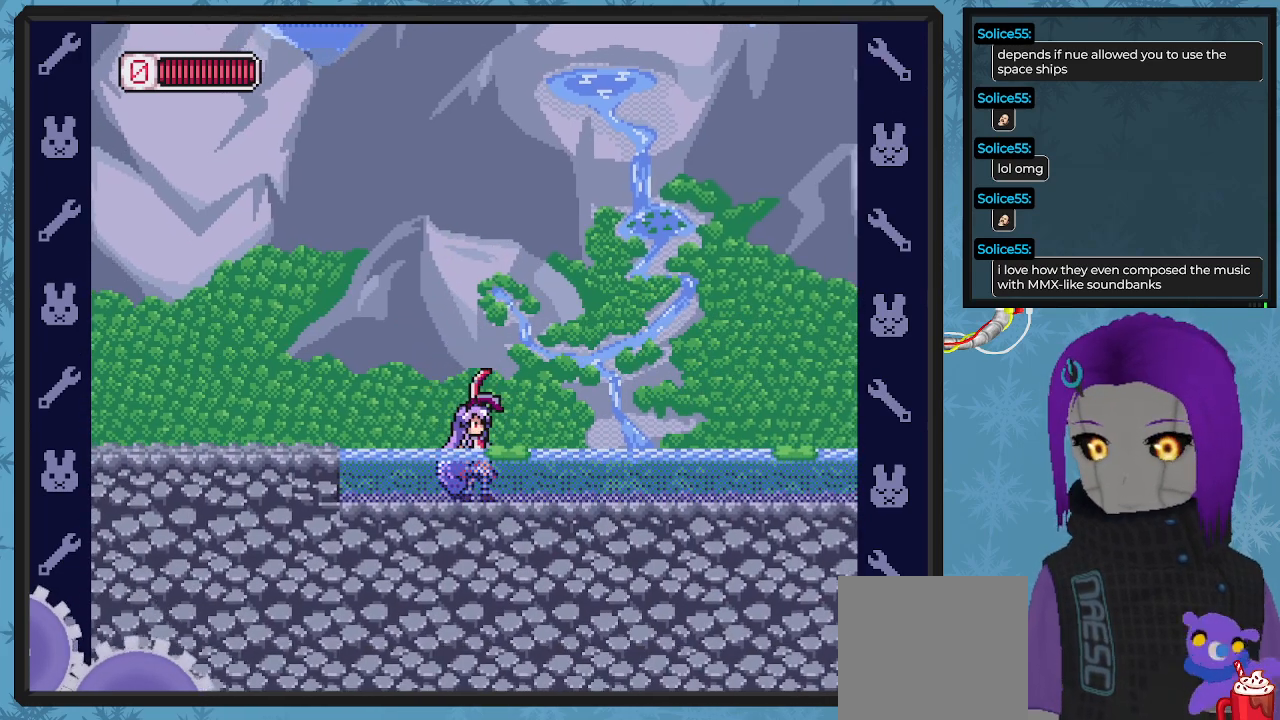
Gameplay with a controller (Xbox layout); each line is a JSON object with the inputs held at the frame after it. "events" lists button and stick changes between this image and that frame as [ms after this image, input, new state], when the widget could be followed in between. Not read: right_stick.
{"buttons": ["A", "X", "DPAD_RIGHT"], "left_stick": "center", "events": [[33, "B", "up"], [233, "A", "down"], [400, "DPAD_DOWN", "down"], [400, "X", "down"], [500, "DPAD_DOWN", "up"]]}
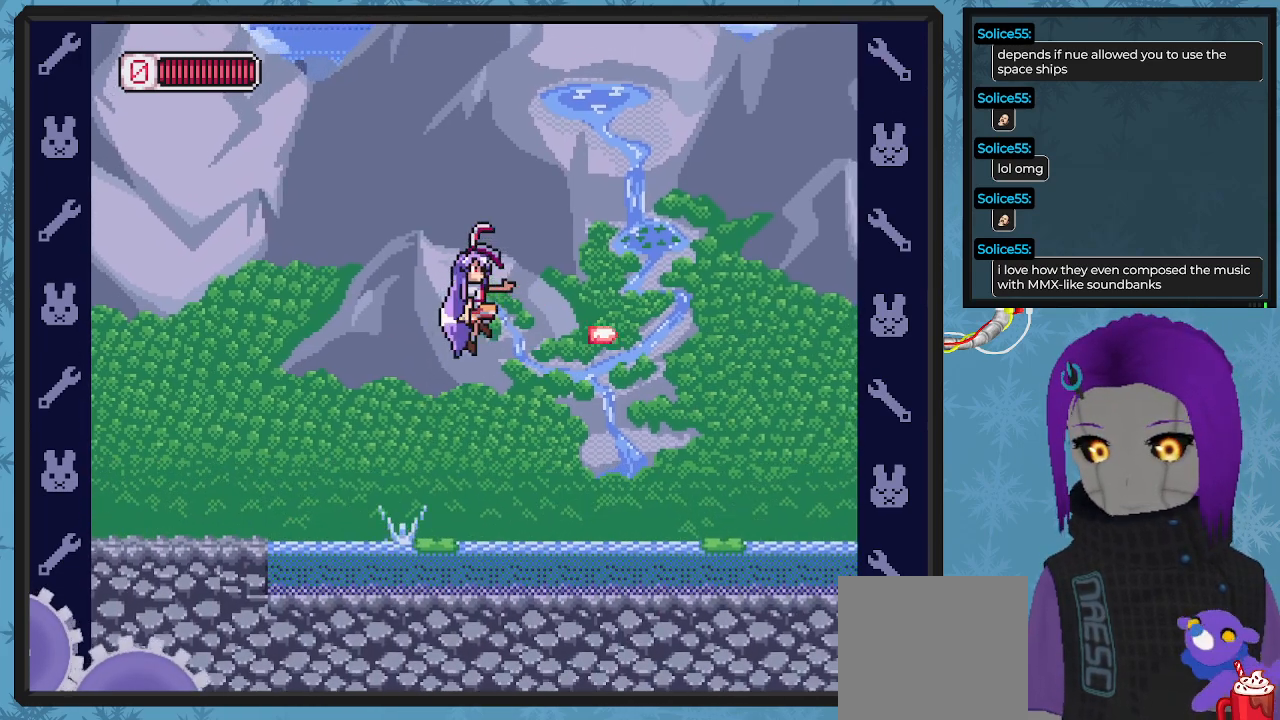
{"buttons": ["DPAD_RIGHT"], "left_stick": "center", "events": [[267, "A", "up"], [467, "X", "up"]]}
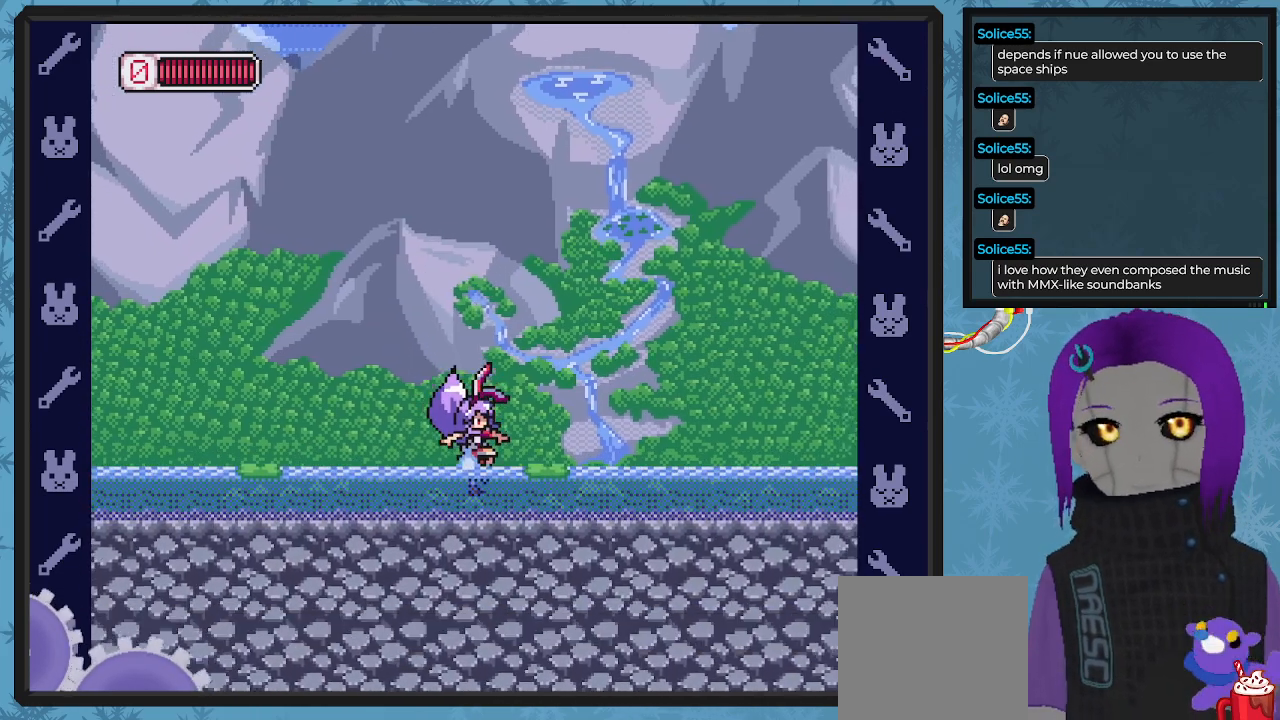
{"buttons": ["X", "DPAD_RIGHT"], "left_stick": "center", "events": [[200, "A", "down"], [400, "A", "up"], [400, "X", "down"]]}
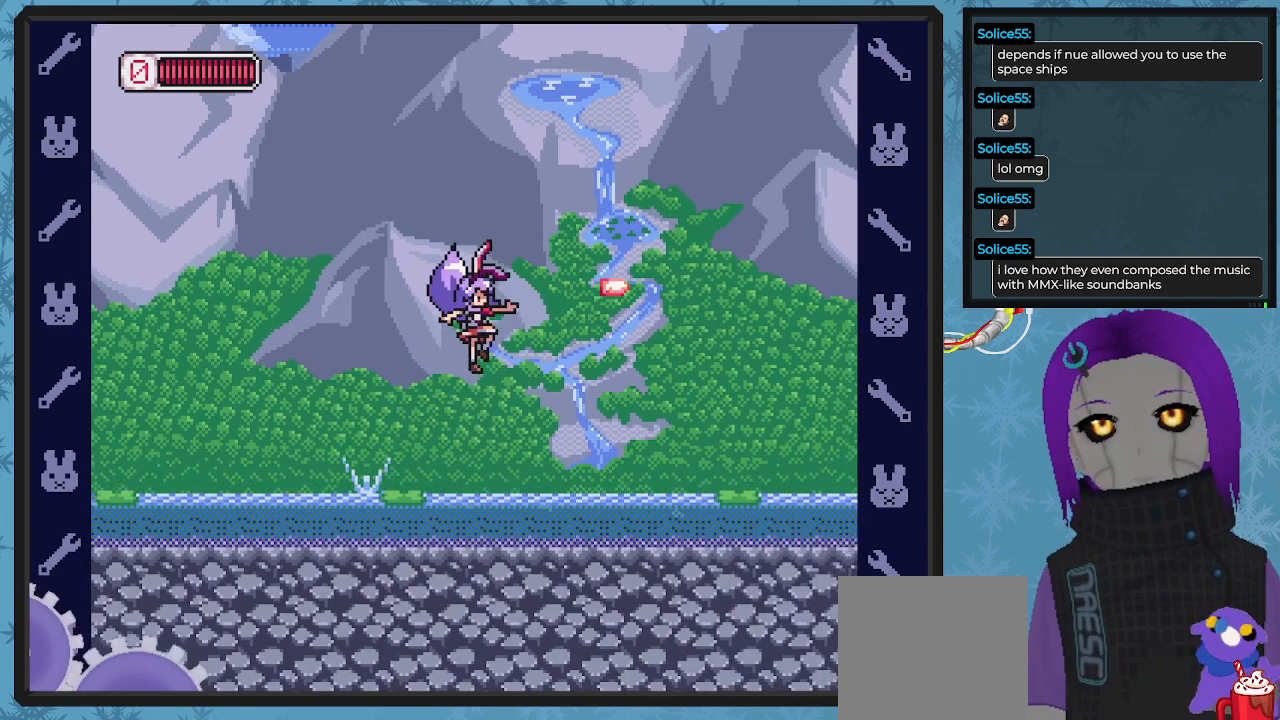
{"buttons": ["A", "X", "DPAD_RIGHT"], "left_stick": "center", "events": [[467, "A", "down"]]}
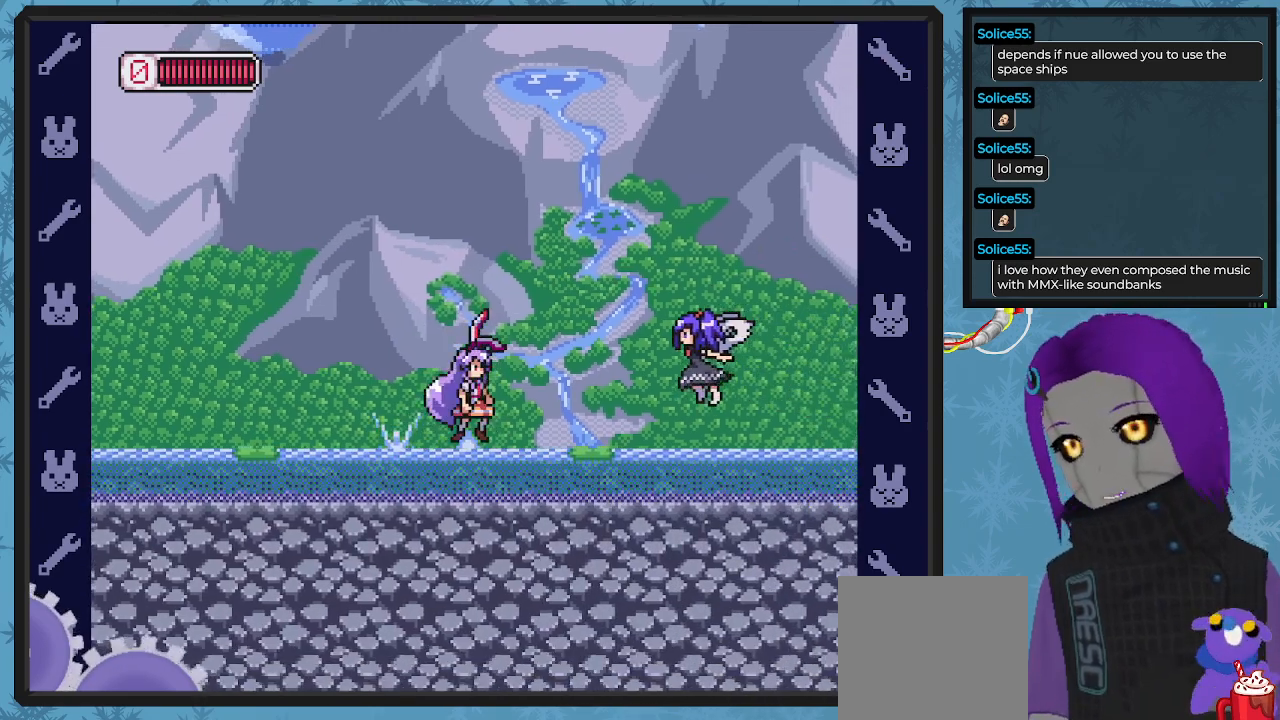
{"buttons": ["X"], "left_stick": "center", "events": [[100, "A", "up"], [133, "X", "up"], [200, "DPAD_RIGHT", "up"], [200, "X", "down"], [300, "X", "up"], [367, "X", "down"], [467, "X", "up"], [500, "X", "down"]]}
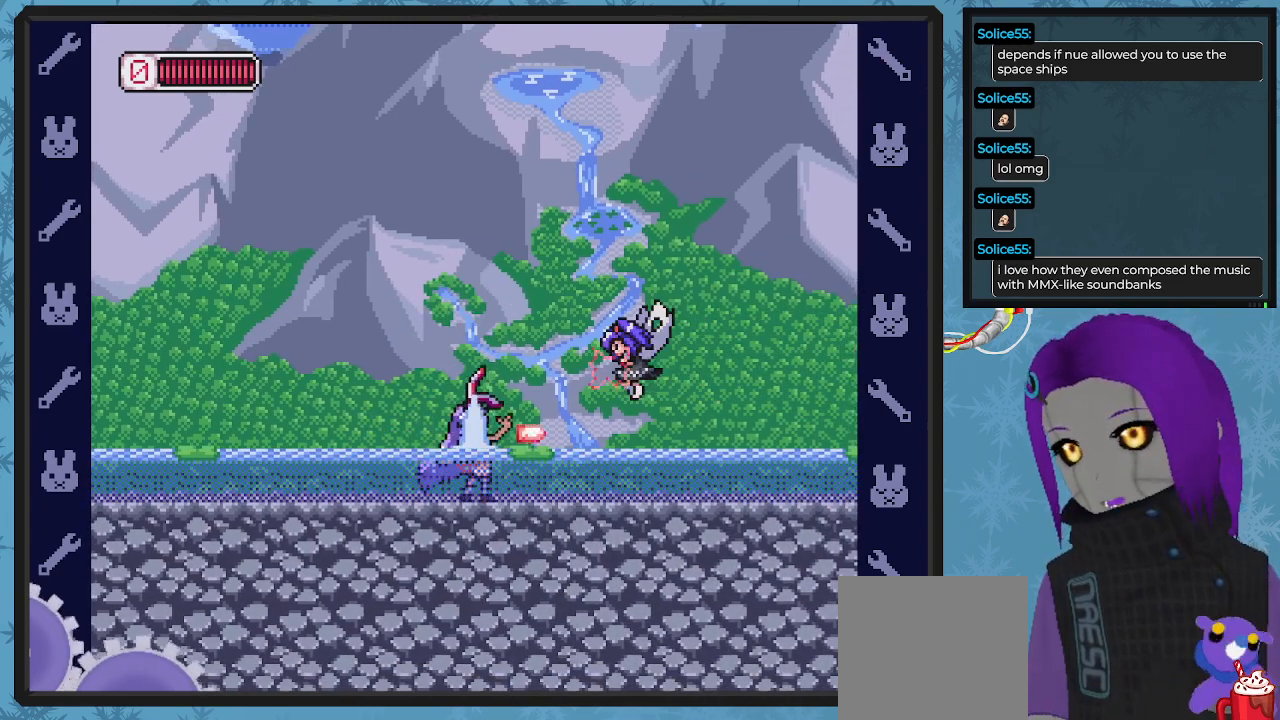
{"buttons": ["DPAD_LEFT"], "left_stick": "center", "events": [[100, "X", "up"], [133, "A", "down"], [200, "X", "down"], [267, "A", "up"], [267, "X", "up"], [333, "X", "down"], [367, "DPAD_LEFT", "down"], [400, "X", "up"]]}
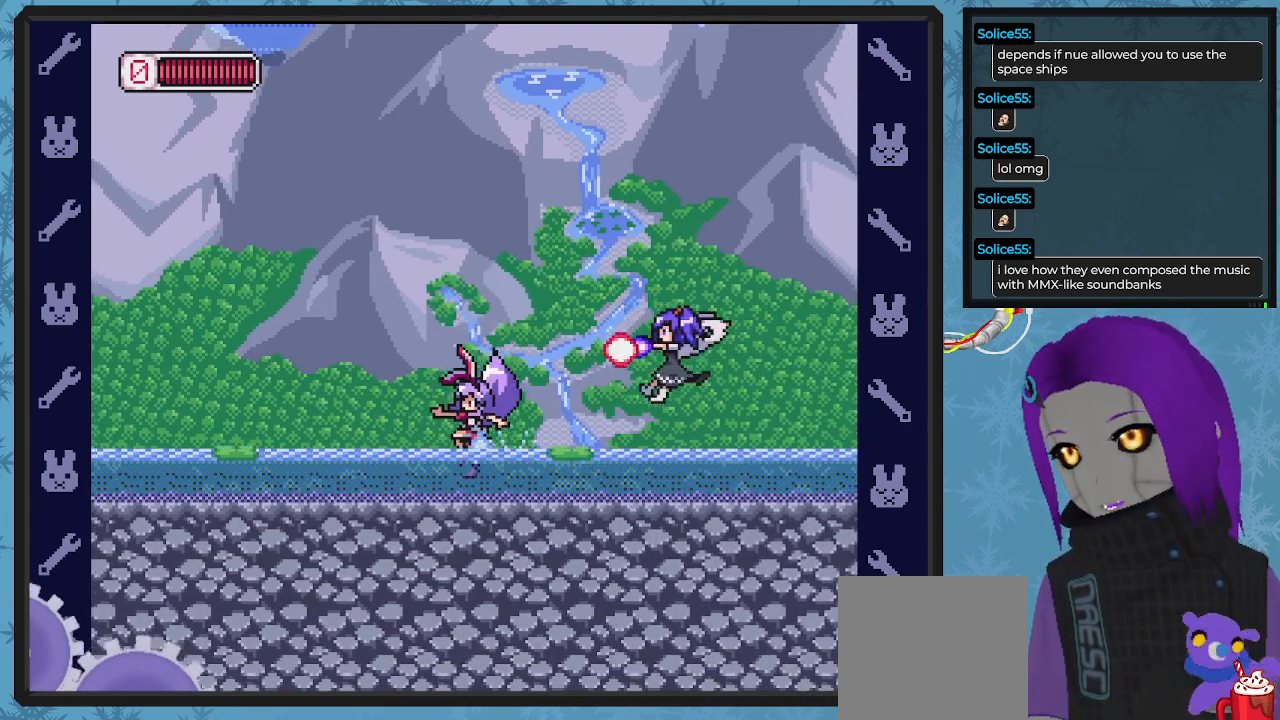
{"buttons": ["A", "DPAD_LEFT"], "left_stick": "center", "events": [[367, "A", "down"]]}
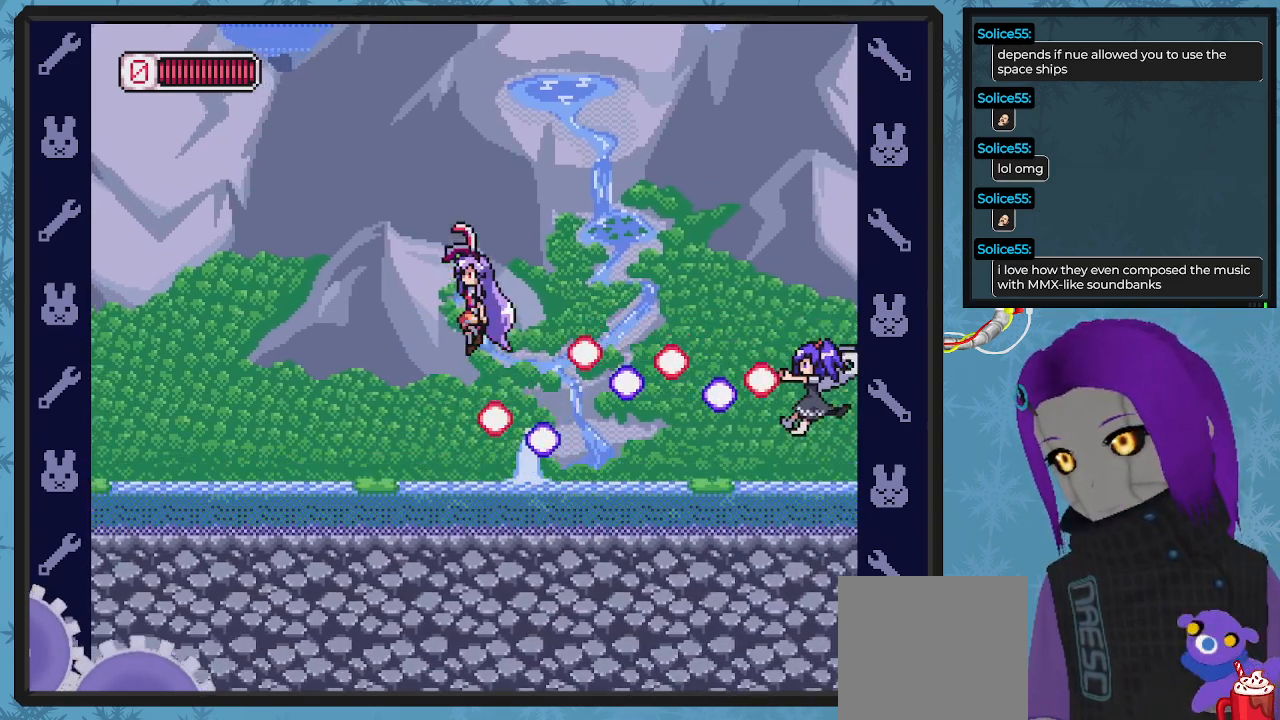
{"buttons": ["DPAD_UP", "DPAD_LEFT"], "left_stick": "center", "events": [[267, "DPAD_UP", "down"], [467, "A", "up"]]}
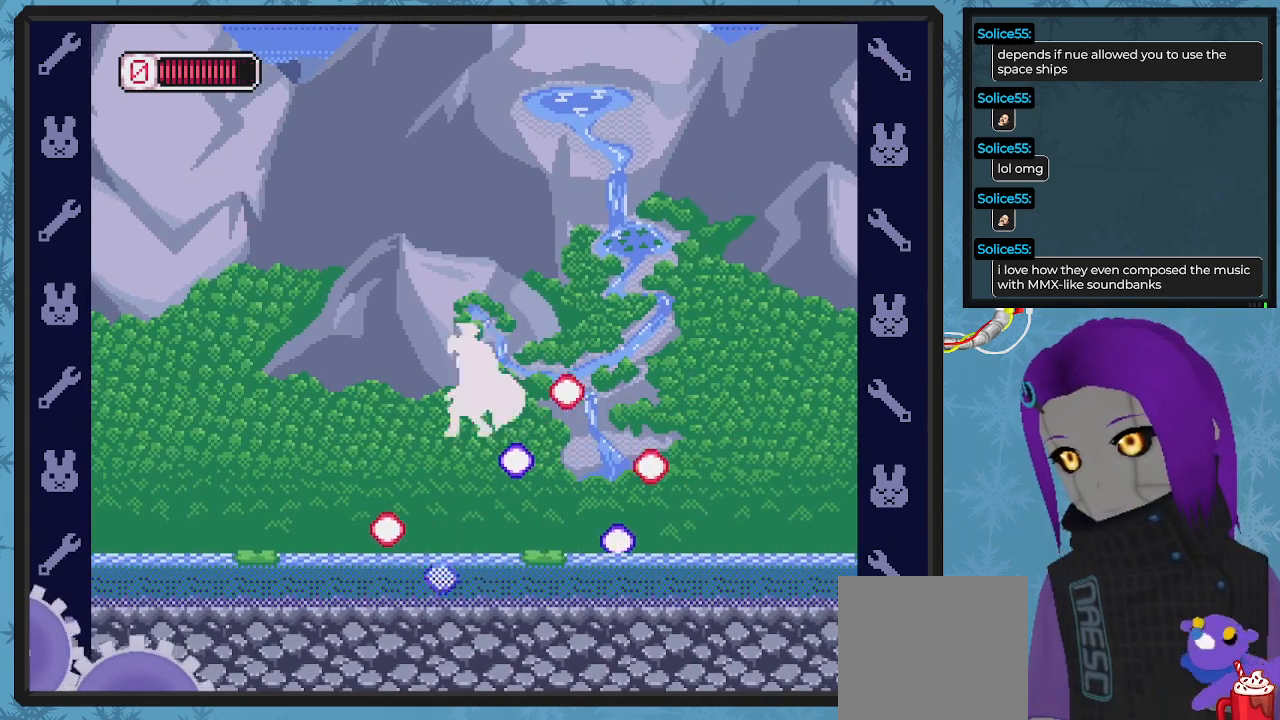
{"buttons": ["DPAD_RIGHT"], "left_stick": "center", "events": [[67, "DPAD_LEFT", "up"], [67, "DPAD_UP", "up"], [200, "DPAD_LEFT", "down"], [267, "DPAD_LEFT", "up"], [400, "DPAD_RIGHT", "down"]]}
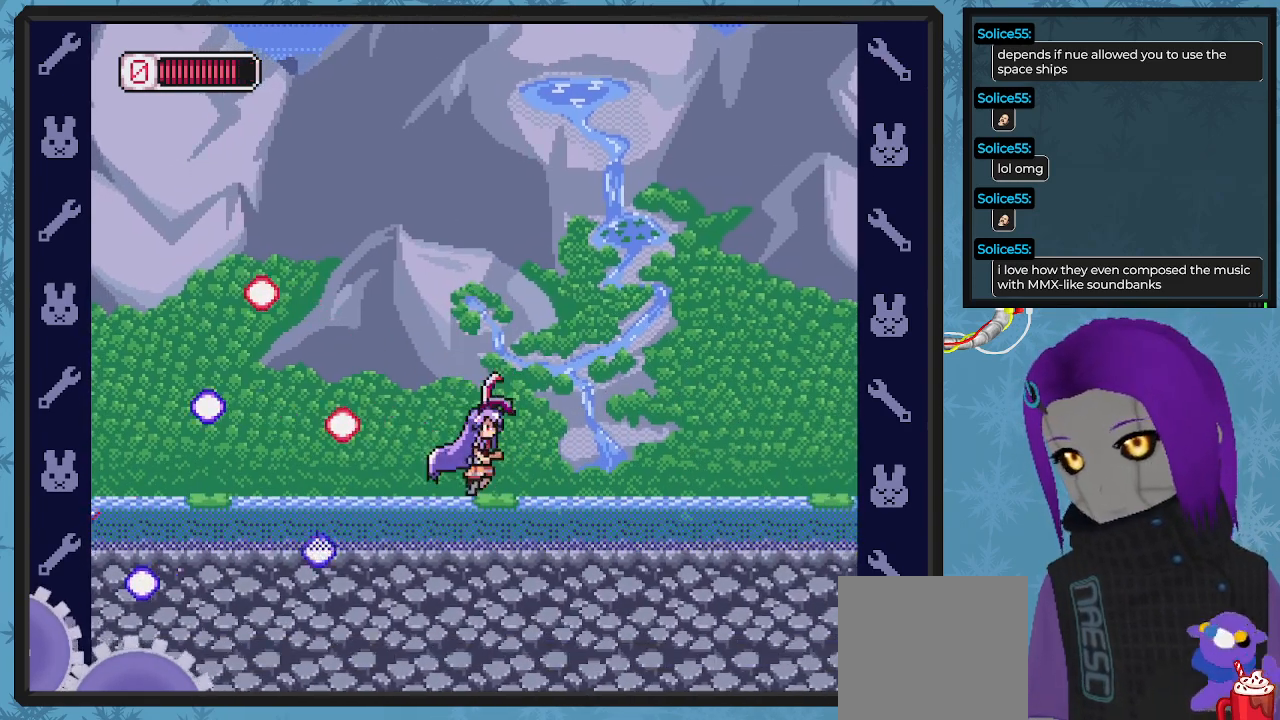
{"buttons": ["DPAD_RIGHT"], "left_stick": "center", "events": [[33, "A", "down"], [167, "A", "up"], [167, "DPAD_DOWN", "down"], [267, "X", "down"], [333, "X", "up"], [400, "X", "down"], [467, "DPAD_DOWN", "up"], [467, "X", "up"]]}
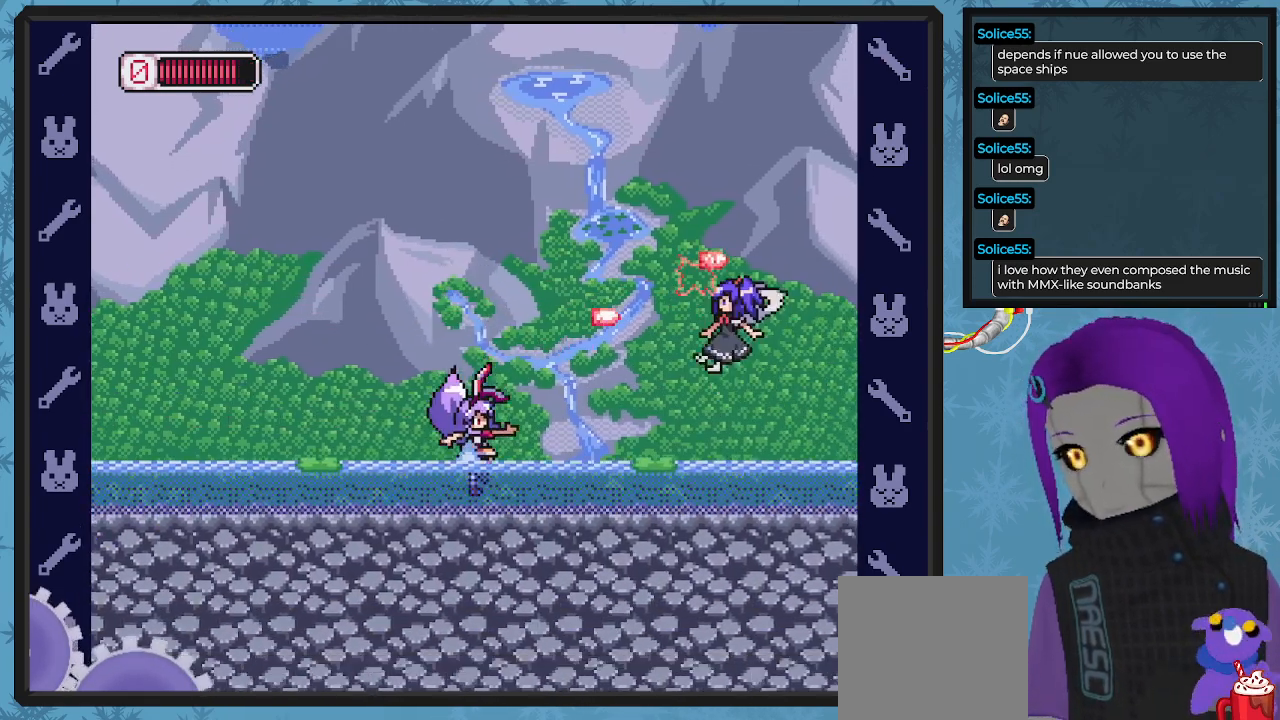
{"buttons": ["X", "DPAD_RIGHT"], "left_stick": "center", "events": [[100, "A", "down"], [167, "X", "down"], [233, "A", "up"], [233, "X", "up"], [300, "X", "down"], [367, "X", "up"], [433, "X", "down"]]}
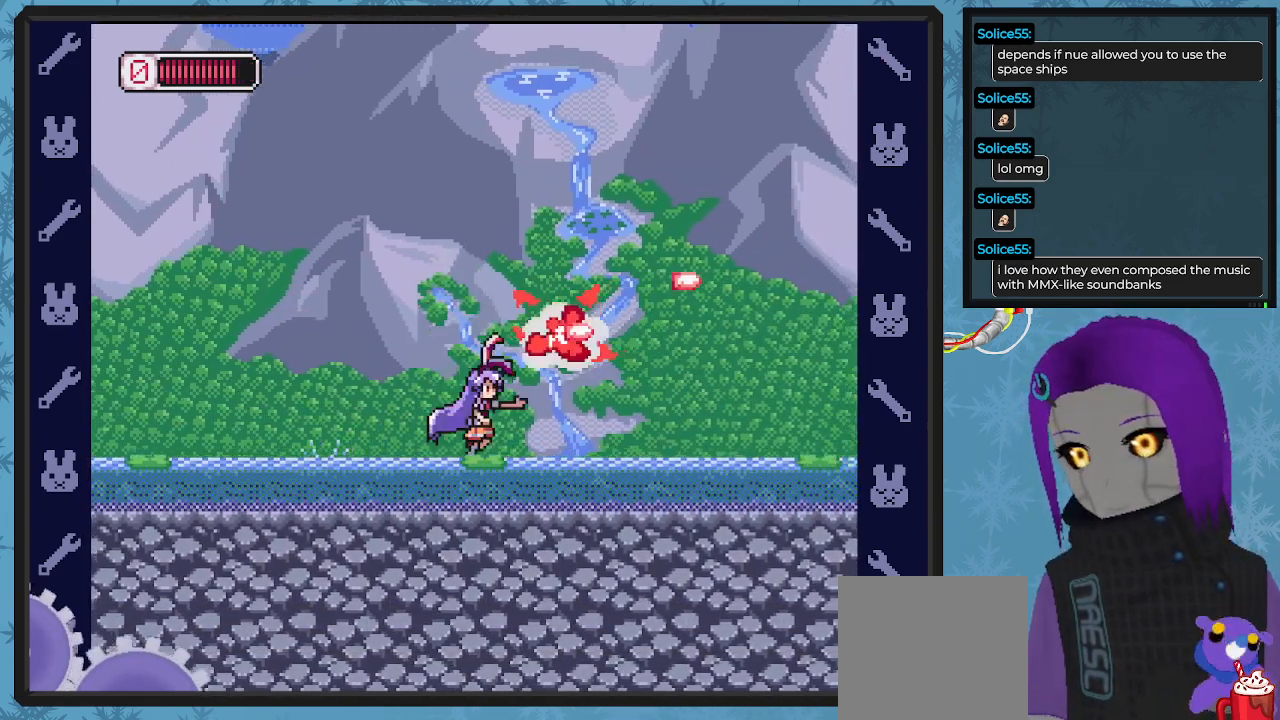
{"buttons": ["DPAD_RIGHT"], "left_stick": "center", "events": [[33, "X", "up"], [167, "A", "down"], [267, "X", "down"], [300, "A", "up"], [367, "X", "up"]]}
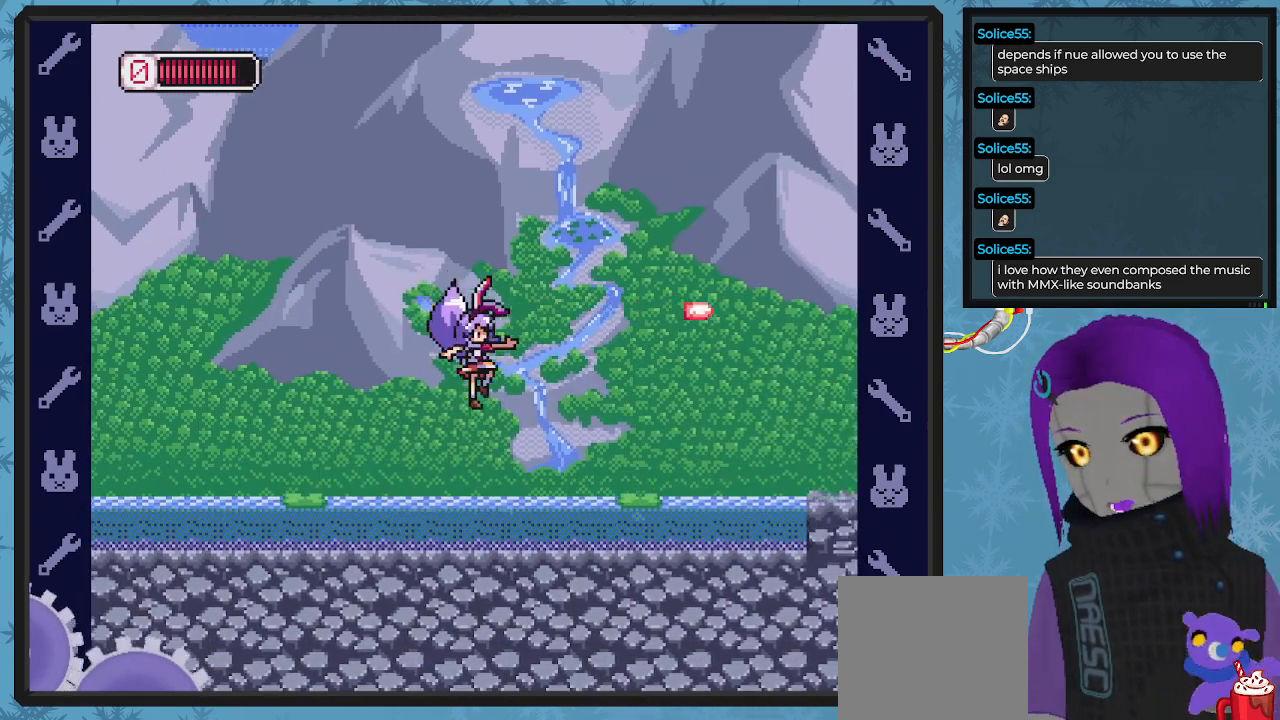
{"buttons": ["A", "DPAD_RIGHT"], "left_stick": "center", "events": [[300, "B", "down"], [433, "A", "down"], [467, "B", "up"]]}
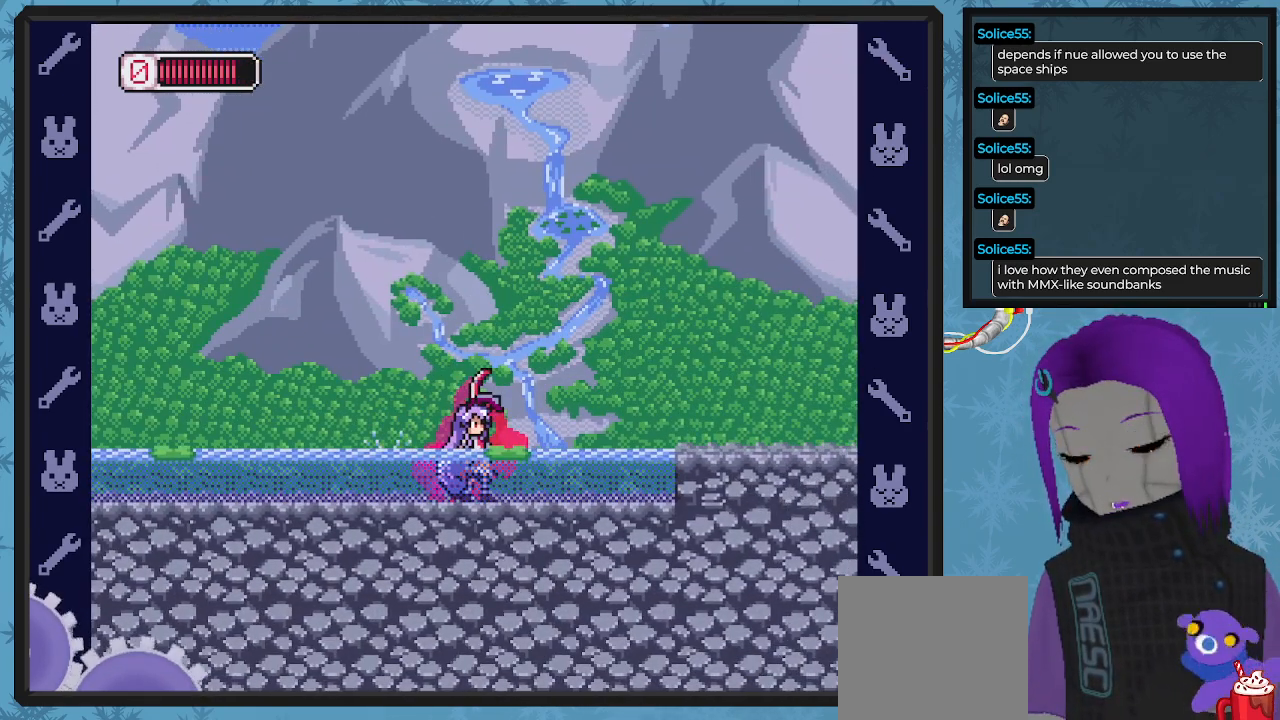
{"buttons": ["A"], "left_stick": "center", "events": [[67, "B", "down"], [333, "A", "up"], [333, "B", "up"], [367, "DPAD_RIGHT", "up"], [433, "A", "down"]]}
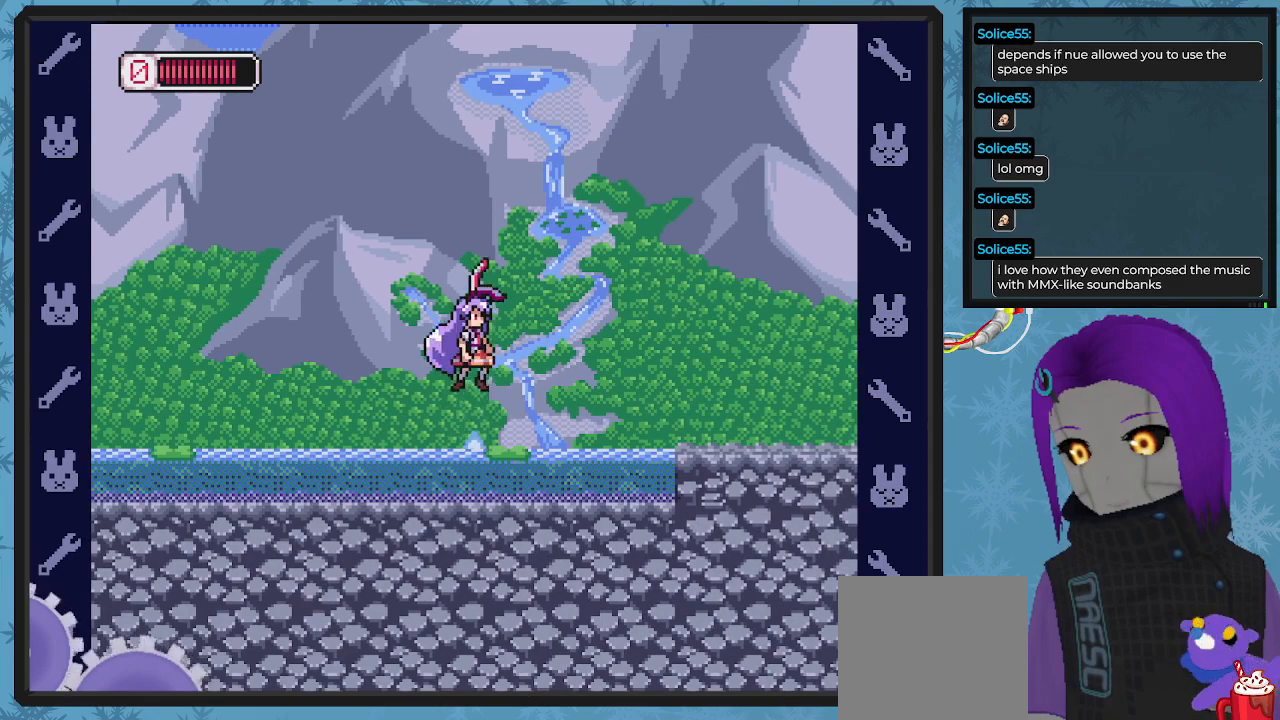
{"buttons": [], "left_stick": "center", "events": [[100, "A", "up"], [100, "DPAD_RIGHT", "down"], [367, "DPAD_RIGHT", "up"]]}
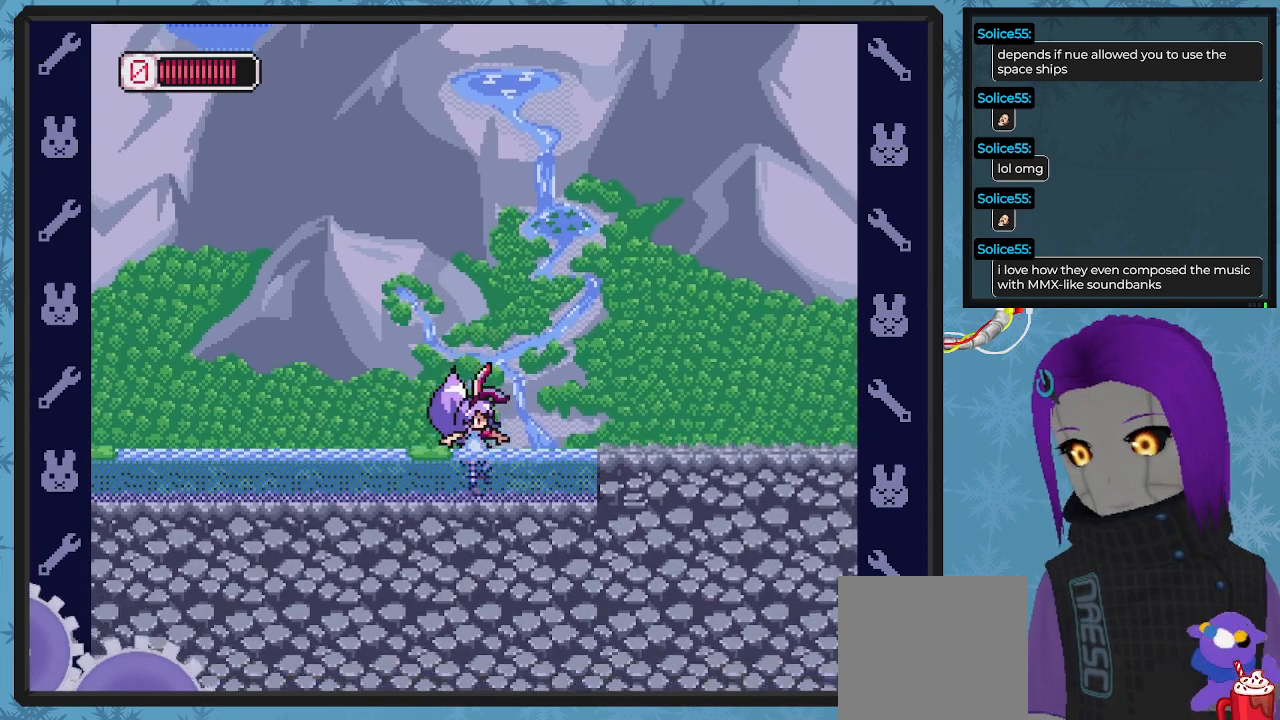
{"buttons": ["DPAD_RIGHT"], "left_stick": "center", "events": [[33, "A", "down"], [33, "DPAD_RIGHT", "down"], [367, "A", "up"]]}
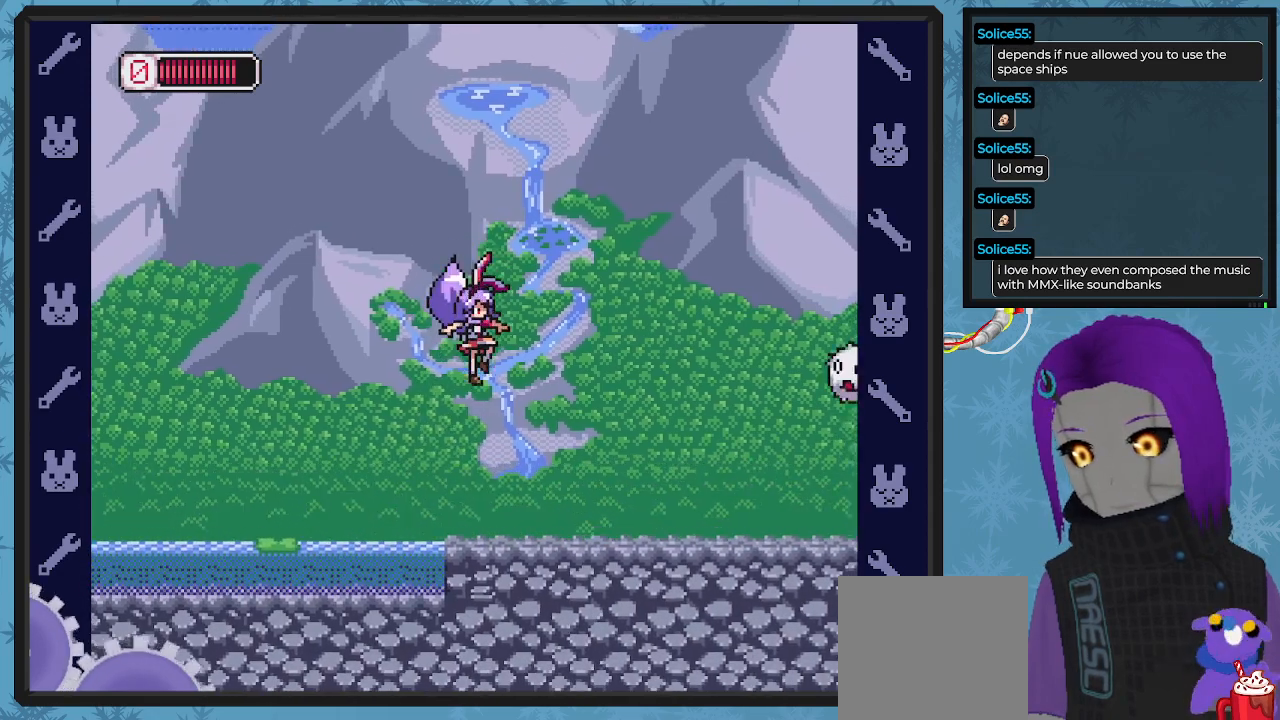
{"buttons": ["A"], "left_stick": "center", "events": [[67, "DPAD_DOWN", "down"], [67, "X", "down"], [133, "DPAD_DOWN", "up"], [133, "X", "up"], [233, "X", "down"], [300, "DPAD_RIGHT", "up"], [300, "X", "up"], [367, "X", "down"], [433, "X", "up"], [500, "A", "down"]]}
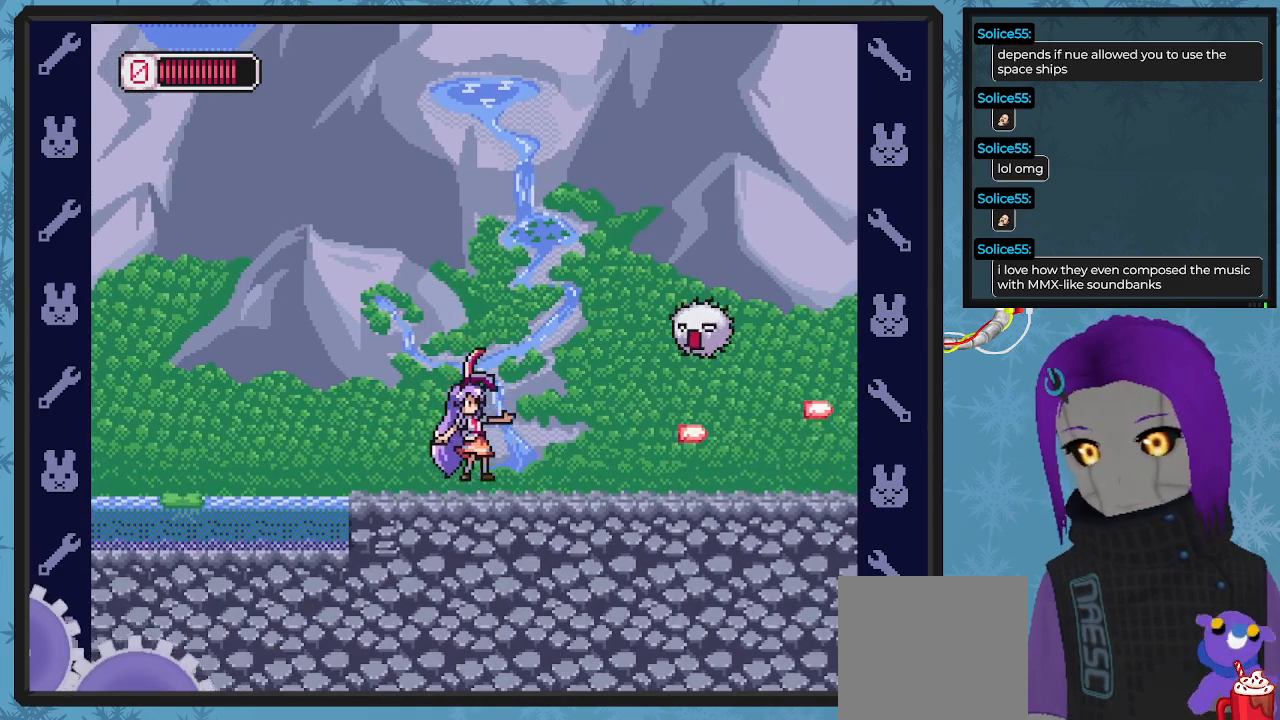
{"buttons": ["DPAD_UP", "DPAD_LEFT"], "left_stick": "center", "events": [[67, "X", "down"], [133, "A", "up"], [133, "DPAD_RIGHT", "down"], [133, "X", "up"], [200, "X", "down"], [267, "DPAD_RIGHT", "up"], [267, "X", "up"], [300, "X", "down"], [433, "X", "up"], [467, "DPAD_LEFT", "down"], [500, "DPAD_UP", "down"]]}
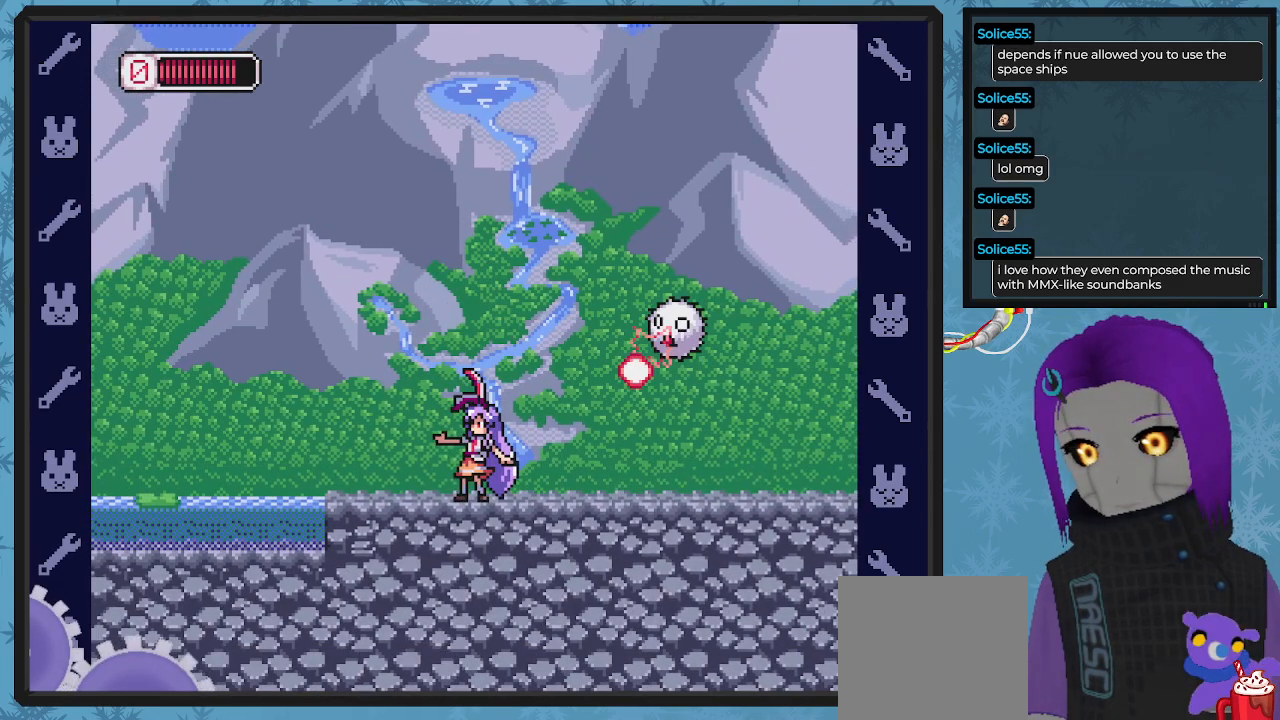
{"buttons": ["X"], "left_stick": "center", "events": [[100, "A", "down"], [200, "DPAD_LEFT", "up"], [233, "DPAD_RIGHT", "down"], [233, "DPAD_UP", "up"], [300, "A", "up"], [433, "X", "down"], [500, "DPAD_RIGHT", "up"]]}
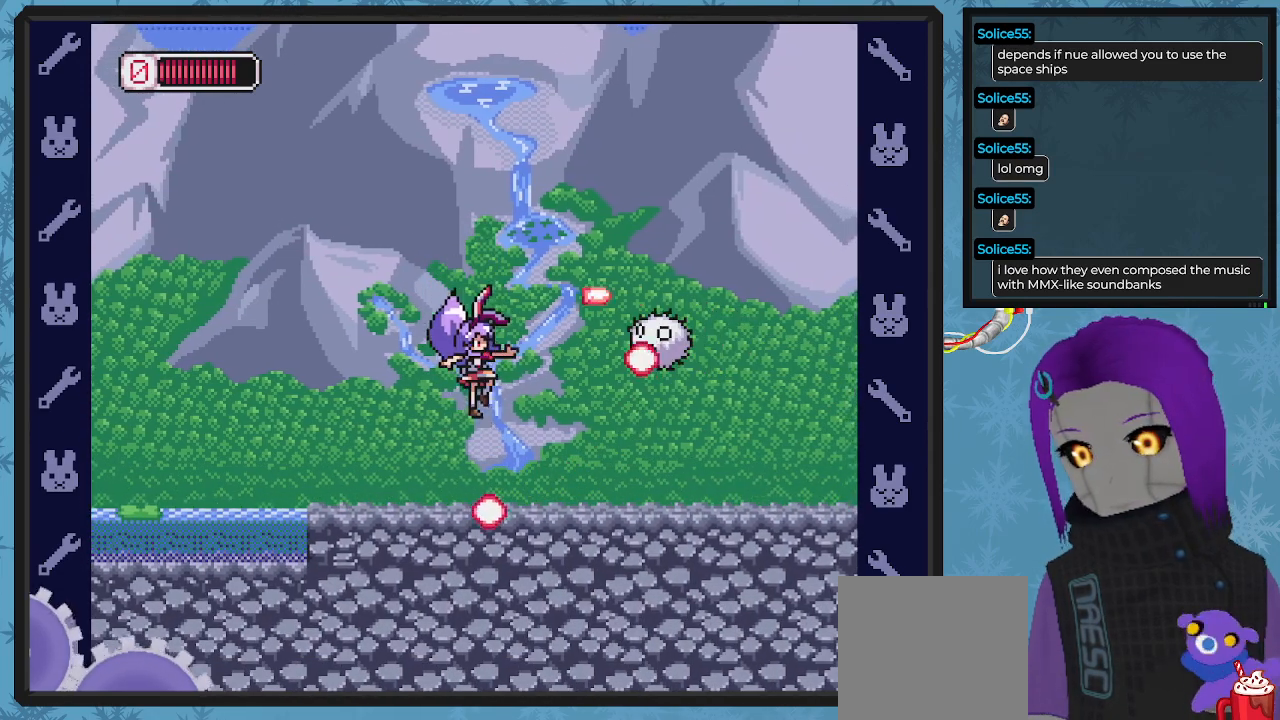
{"buttons": ["A", "X", "DPAD_RIGHT"], "left_stick": "center", "events": [[33, "X", "up"], [100, "X", "down"], [167, "X", "up"], [200, "DPAD_LEFT", "down"], [367, "DPAD_UP", "down"], [467, "A", "down"], [467, "DPAD_LEFT", "up"], [467, "DPAD_RIGHT", "down"], [467, "DPAD_UP", "up"], [500, "X", "down"]]}
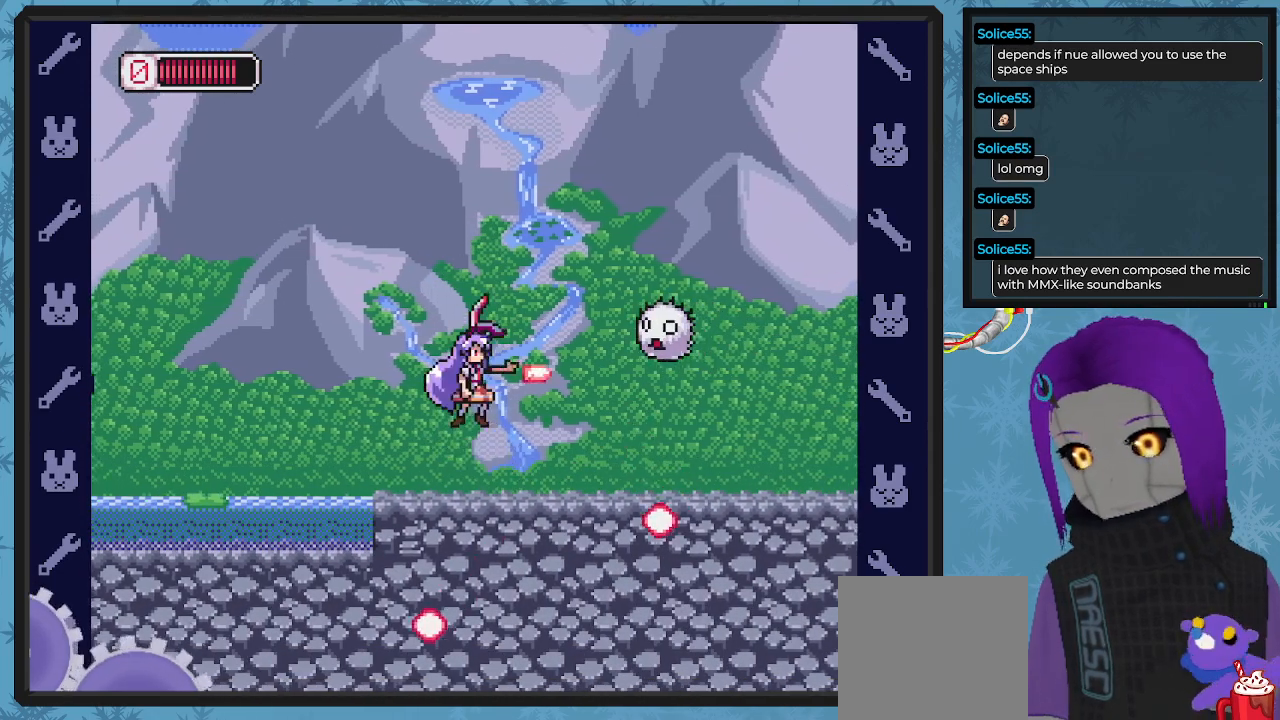
{"buttons": [], "left_stick": "center", "events": [[67, "A", "up"], [100, "X", "up"], [167, "DPAD_RIGHT", "up"], [167, "X", "down"], [233, "X", "up"], [300, "X", "down"], [400, "DPAD_LEFT", "down"], [400, "X", "up"], [467, "DPAD_LEFT", "up"]]}
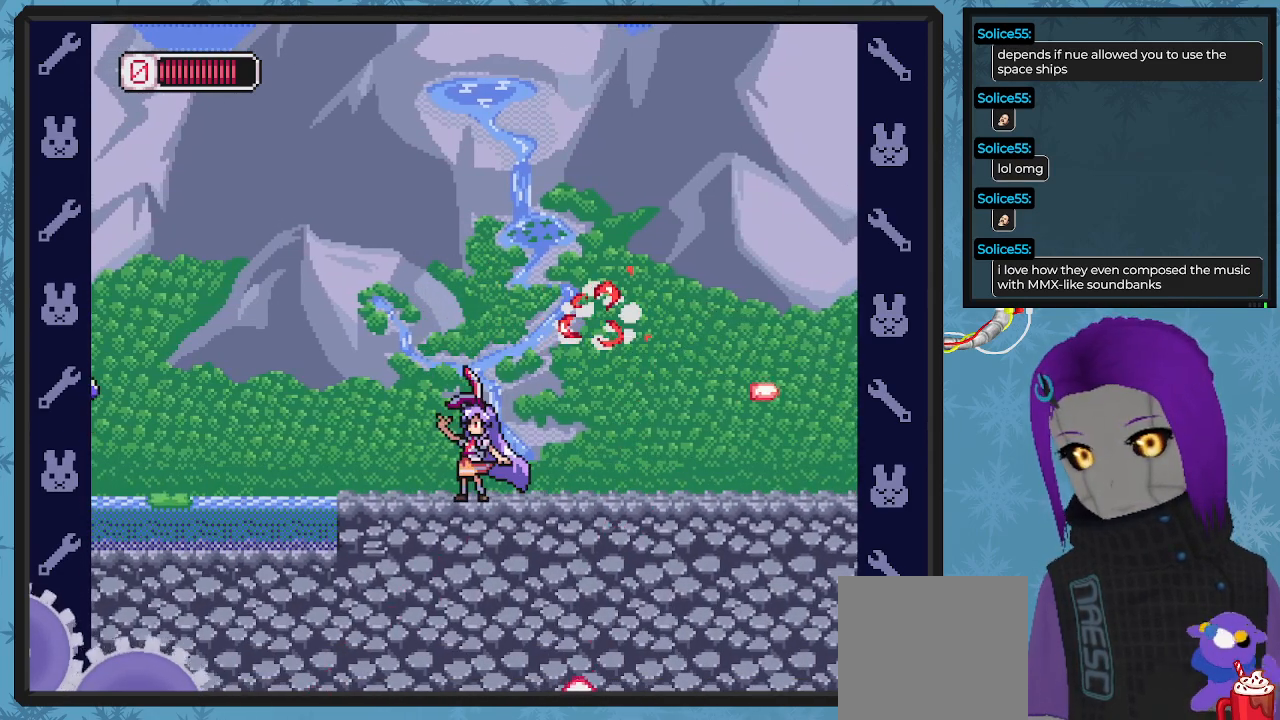
{"buttons": ["B", "DPAD_RIGHT"], "left_stick": "center", "events": [[100, "DPAD_RIGHT", "down"], [200, "B", "down"]]}
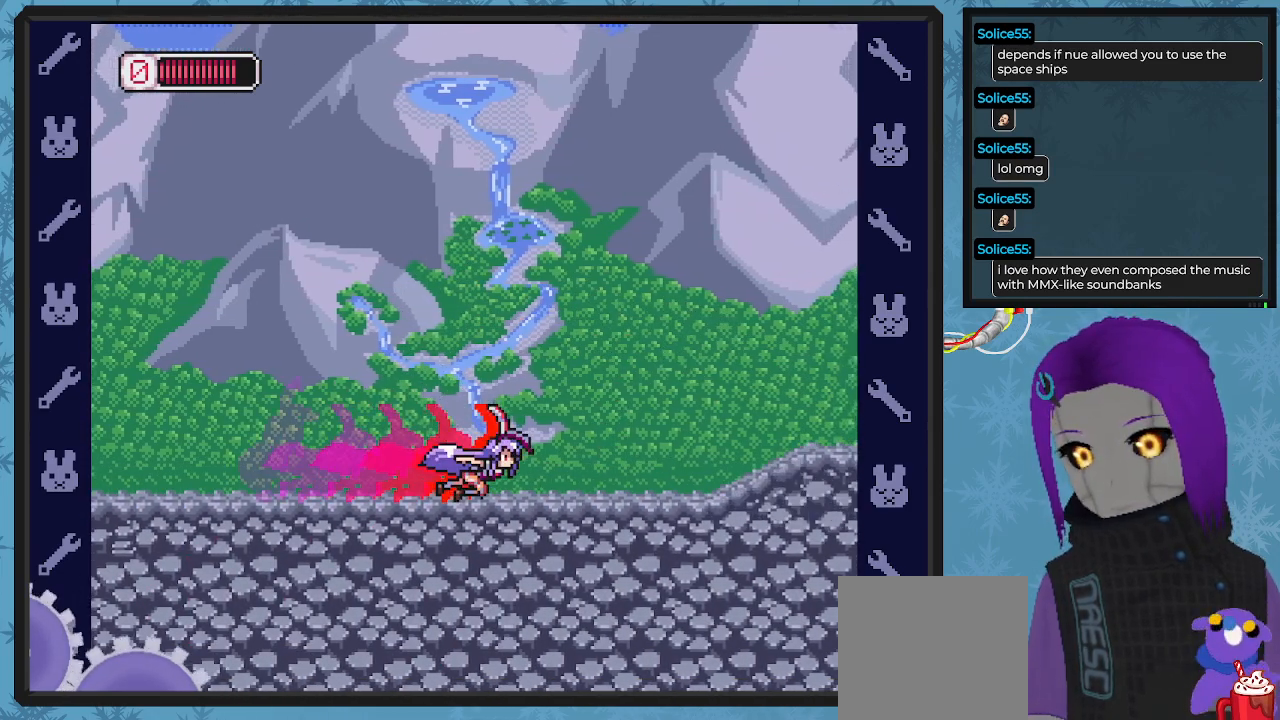
{"buttons": ["X"], "left_stick": "center", "events": [[167, "B", "up"], [267, "A", "down"], [367, "DPAD_RIGHT", "up"], [467, "A", "up"], [467, "X", "down"]]}
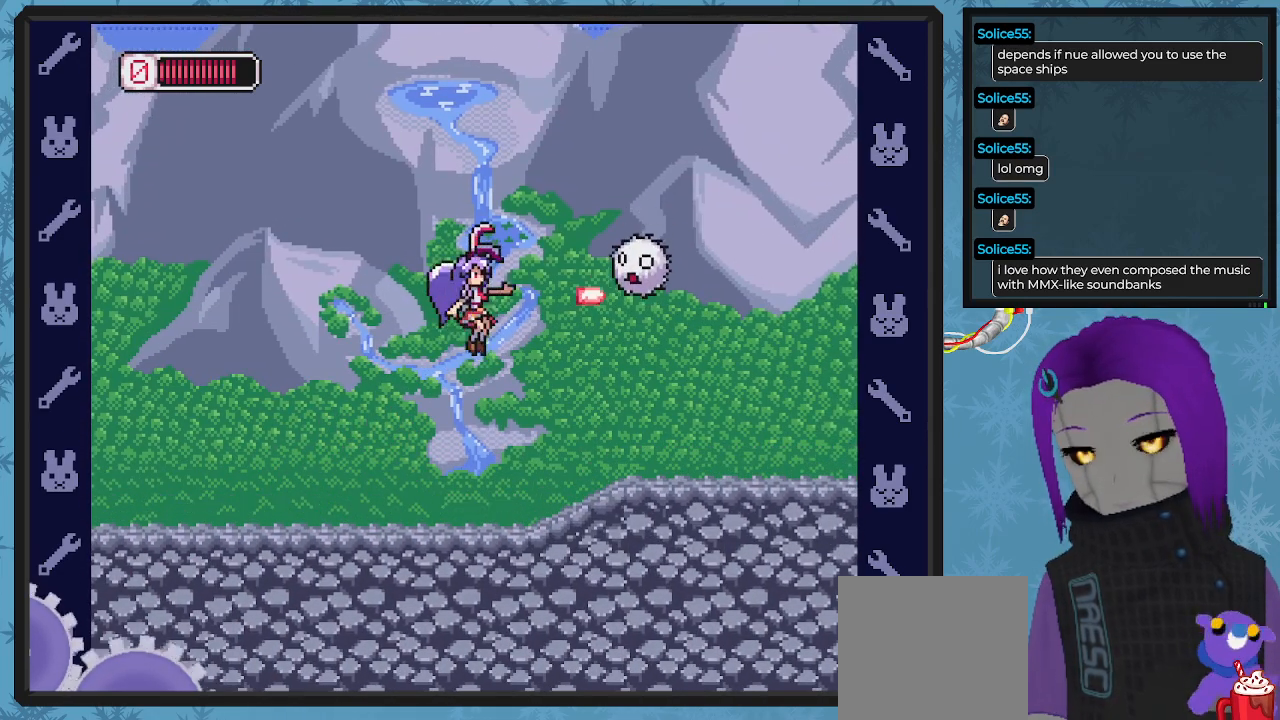
{"buttons": ["A"], "left_stick": "center", "events": [[100, "X", "up"], [500, "A", "down"]]}
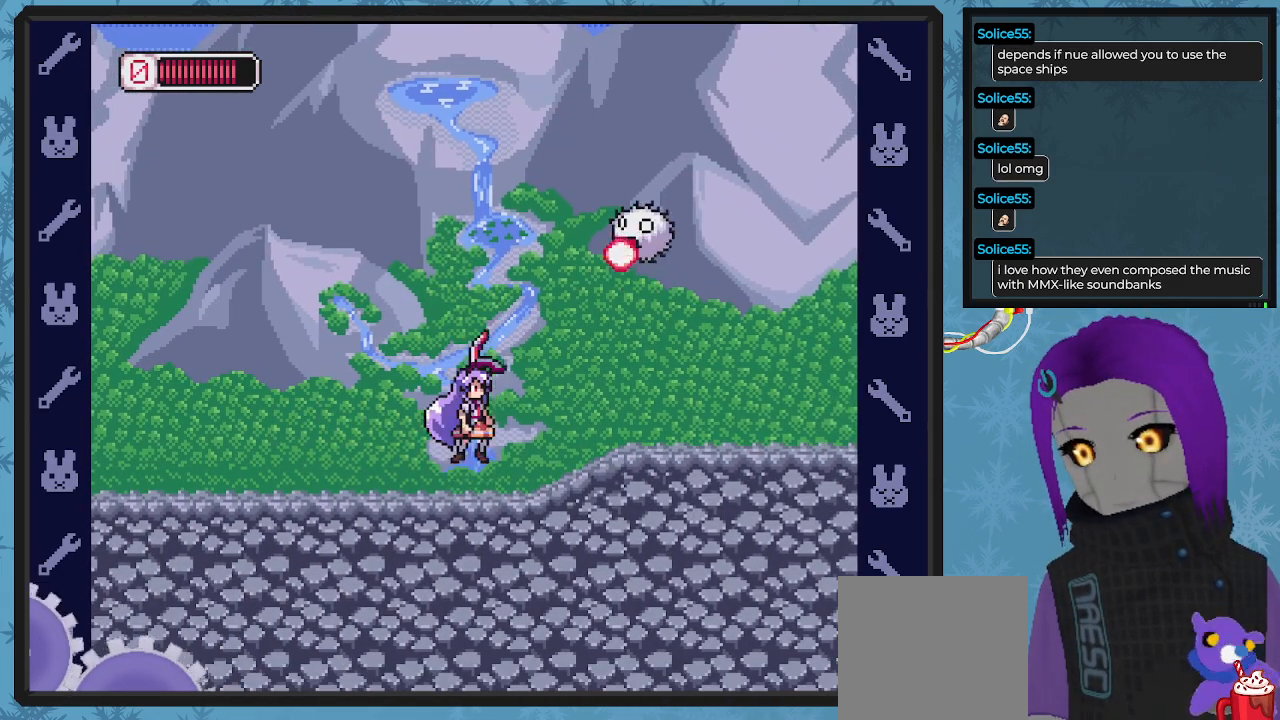
{"buttons": ["DPAD_LEFT"], "left_stick": "center", "events": [[133, "X", "down"], [233, "A", "up"], [233, "DPAD_LEFT", "down"], [300, "X", "up"]]}
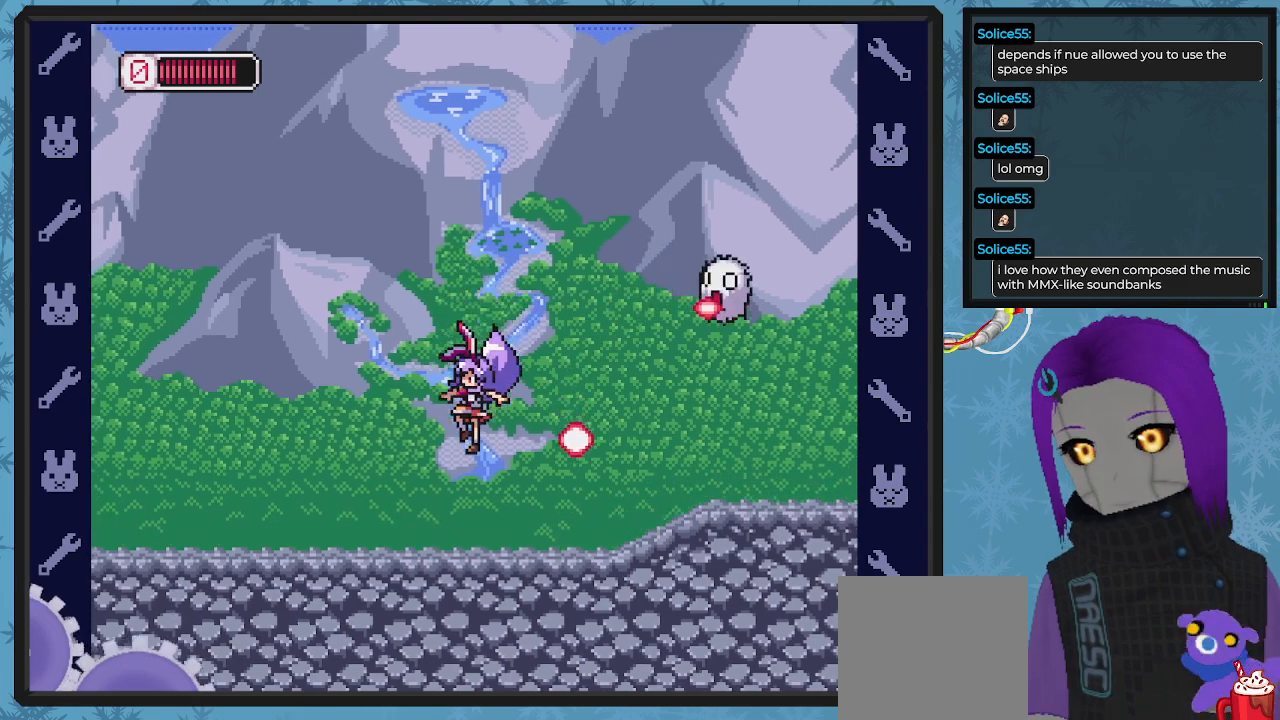
{"buttons": ["X", "DPAD_DOWN", "DPAD_RIGHT"], "left_stick": "center", "events": [[167, "DPAD_UP", "down"], [200, "DPAD_LEFT", "up"], [200, "DPAD_UP", "up"], [233, "A", "down"], [233, "DPAD_RIGHT", "down"], [433, "DPAD_DOWN", "down"], [500, "A", "up"], [500, "X", "down"]]}
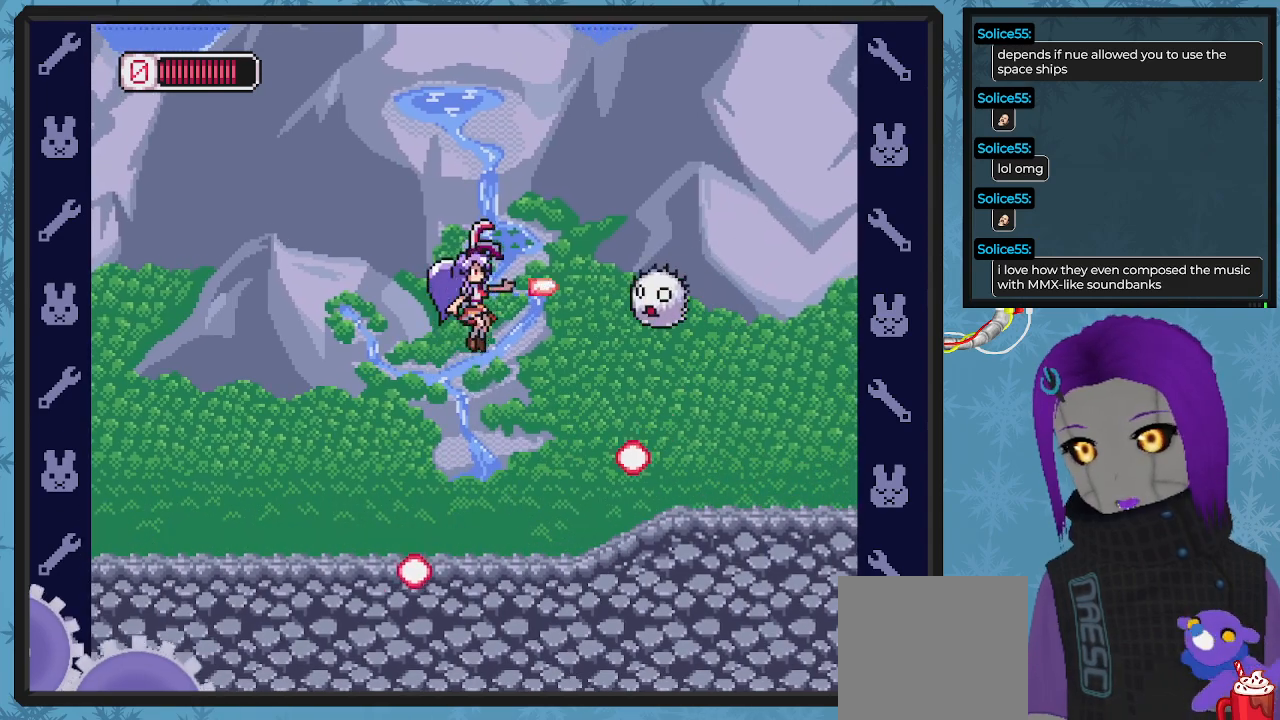
{"buttons": ["DPAD_RIGHT"], "left_stick": "center", "events": [[33, "DPAD_RIGHT", "up"], [67, "DPAD_DOWN", "up"], [67, "X", "up"], [233, "DPAD_RIGHT", "down"]]}
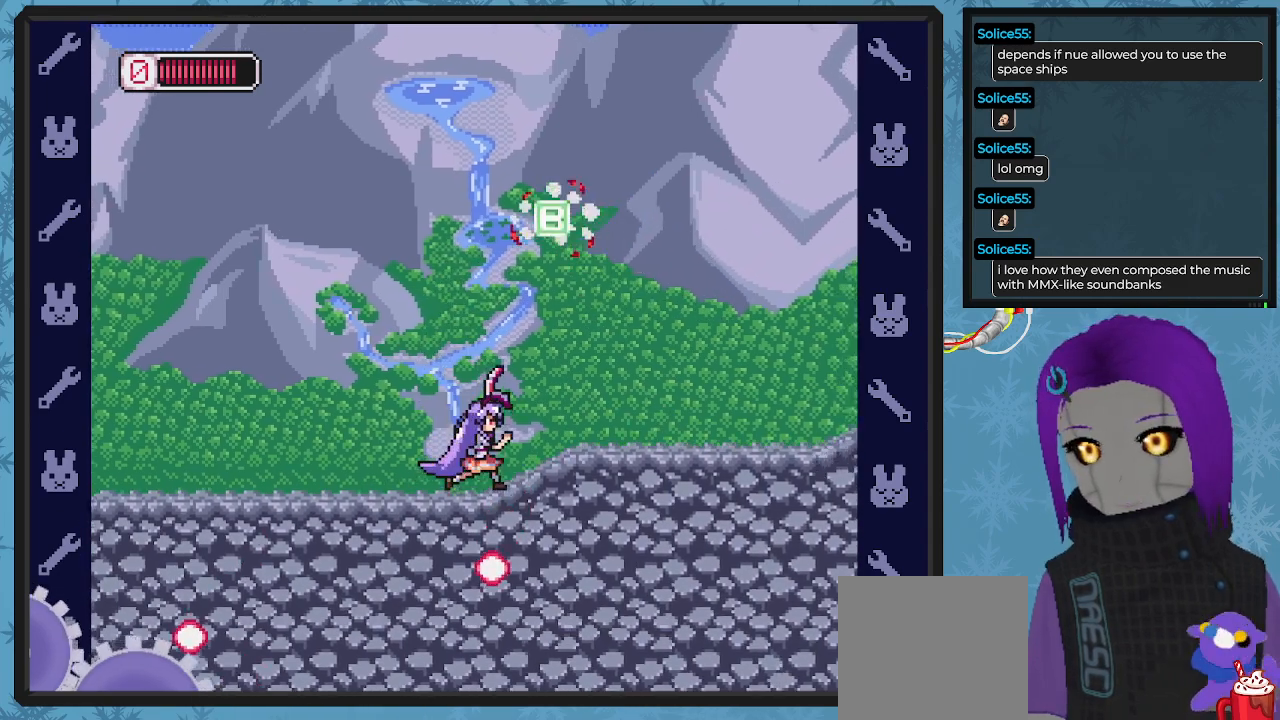
{"buttons": ["A", "DPAD_RIGHT"], "left_stick": "center", "events": [[133, "A", "down"], [133, "DPAD_RIGHT", "up"], [233, "DPAD_RIGHT", "down"]]}
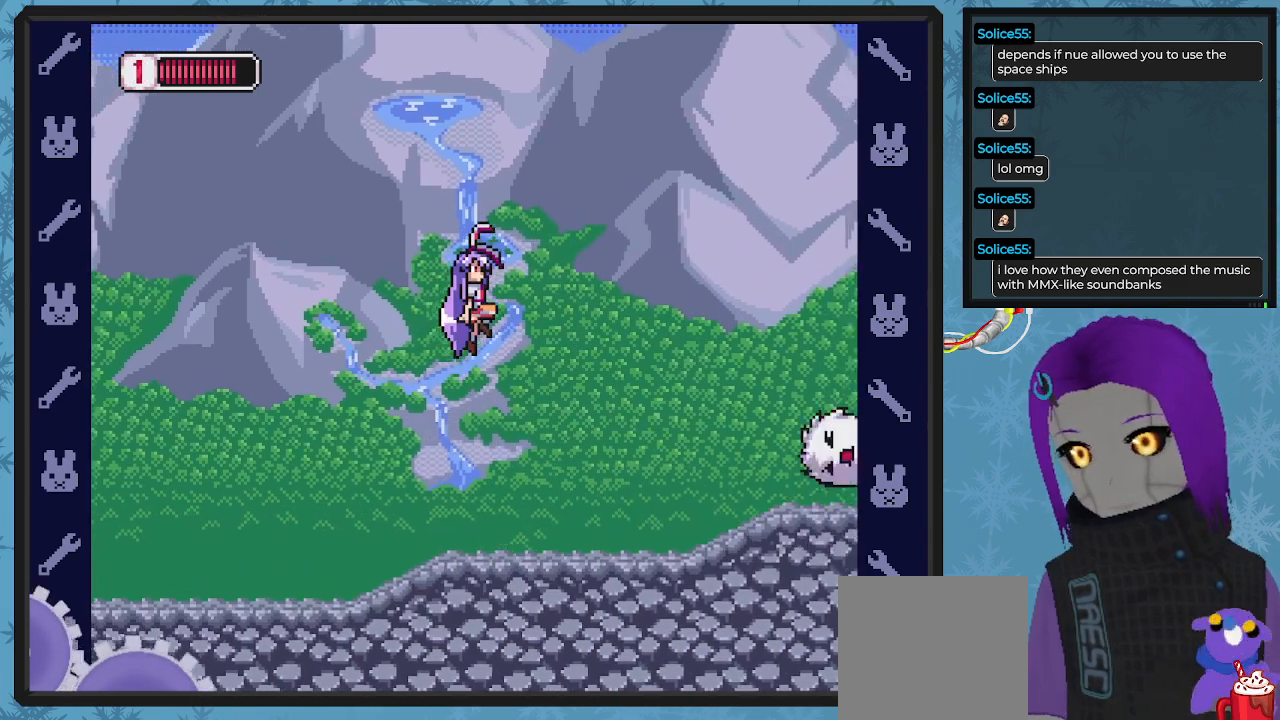
{"buttons": ["DPAD_LEFT"], "left_stick": "center", "events": [[33, "A", "up"], [367, "DPAD_RIGHT", "up"], [467, "DPAD_LEFT", "down"]]}
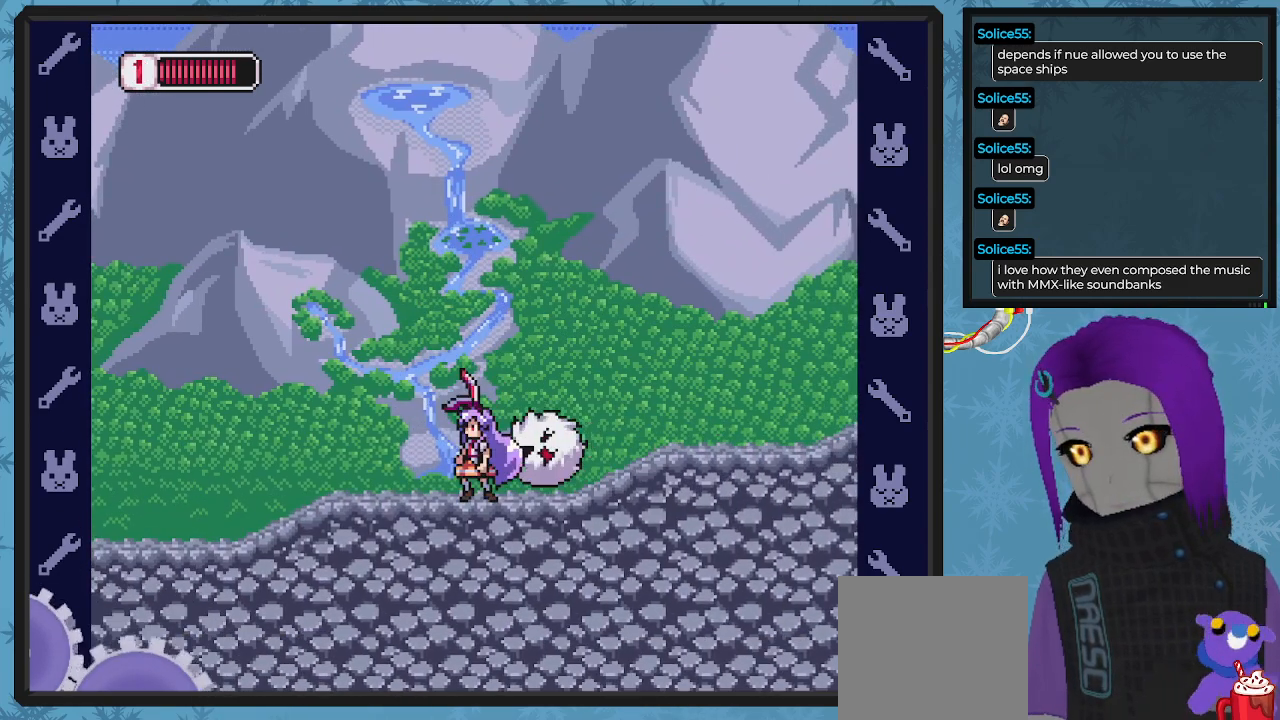
{"buttons": ["X", "DPAD_LEFT"], "left_stick": "center"}
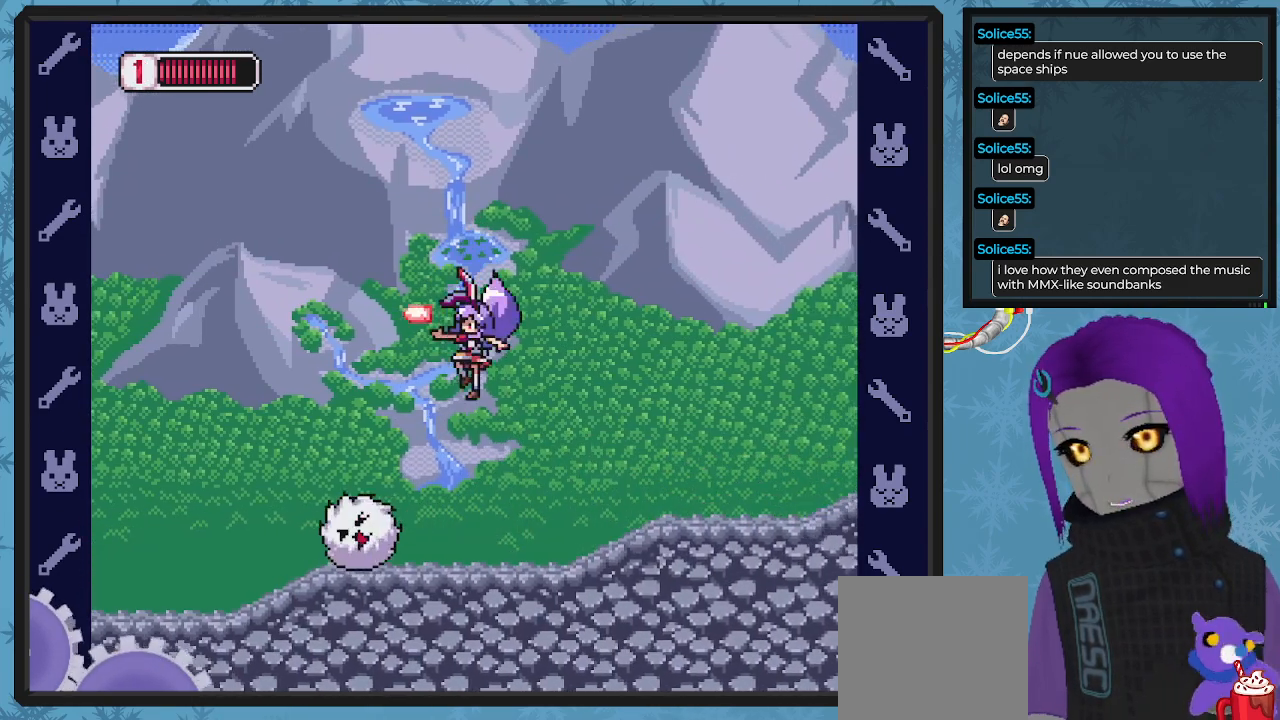
{"buttons": ["X", "DPAD_RIGHT"], "left_stick": "center", "events": [[400, "DPAD_LEFT", "up"], [400, "DPAD_RIGHT", "down"]]}